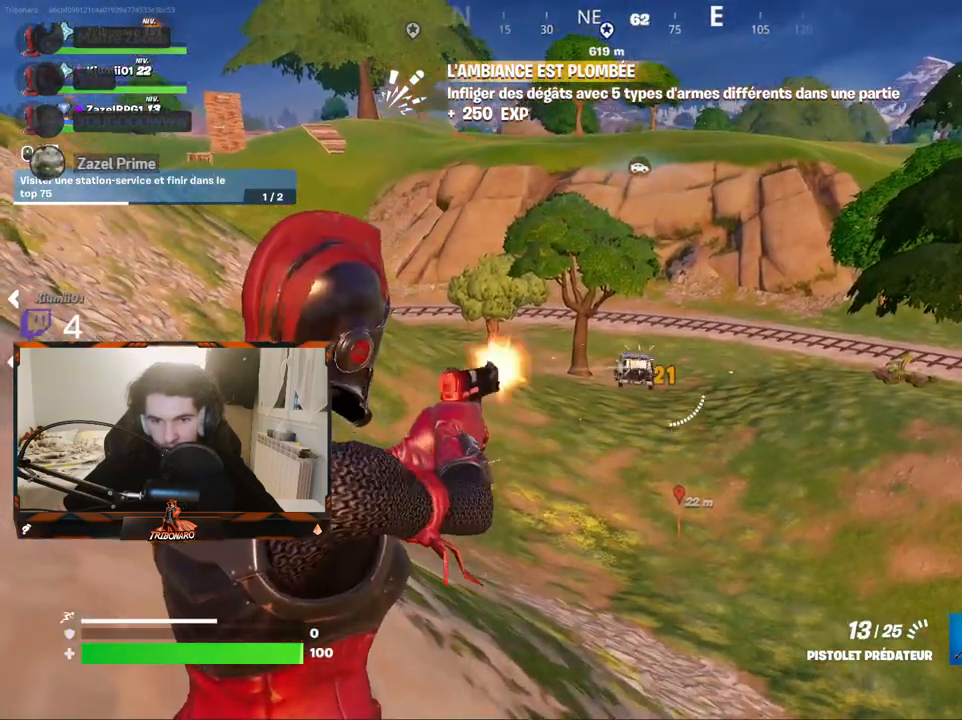
Gameplay with keyboard and mouse; each line is a JSON object with the keys and mouse buttons held at the frame after it. "events" lists presses ("down") and releases ("up") of "1", "2", "3", "4", "5", "a", "alt", "c", "caps_lock", "ctrl", "d", "e", "f", "g", "q", "r", "s", "shift", "space", "t", "tab", "v", "w", "x", "z", "mouse_left", "mouse_wheel" and "mouse_right" between this image and that frame as [ms after this image, input, new state], when the widget could be followed in between. "mouse_left", "mouse_wheel", "mouse_right" = the "left", "wheel", "right" buttons of the "mouse" list. No other keys are recorded. "wheel" means that the mouse wheel is clicked or scrolled. "mouse_move" is the direction in which the mouse moves at that frame (one of eight, or "still"), when it could be read.
{"keys": [], "mouse": ["left", "right"], "mouse_move": "still", "events": []}
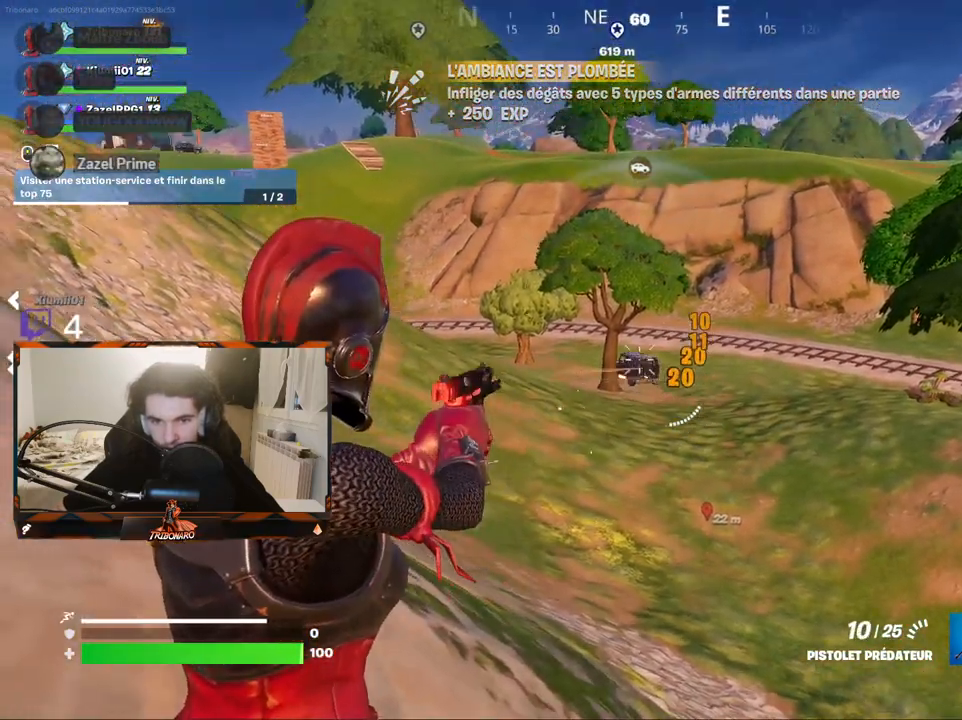
{"keys": [], "mouse": ["right"], "mouse_move": "up-left", "events": [[350, "mouse_left", "up"]]}
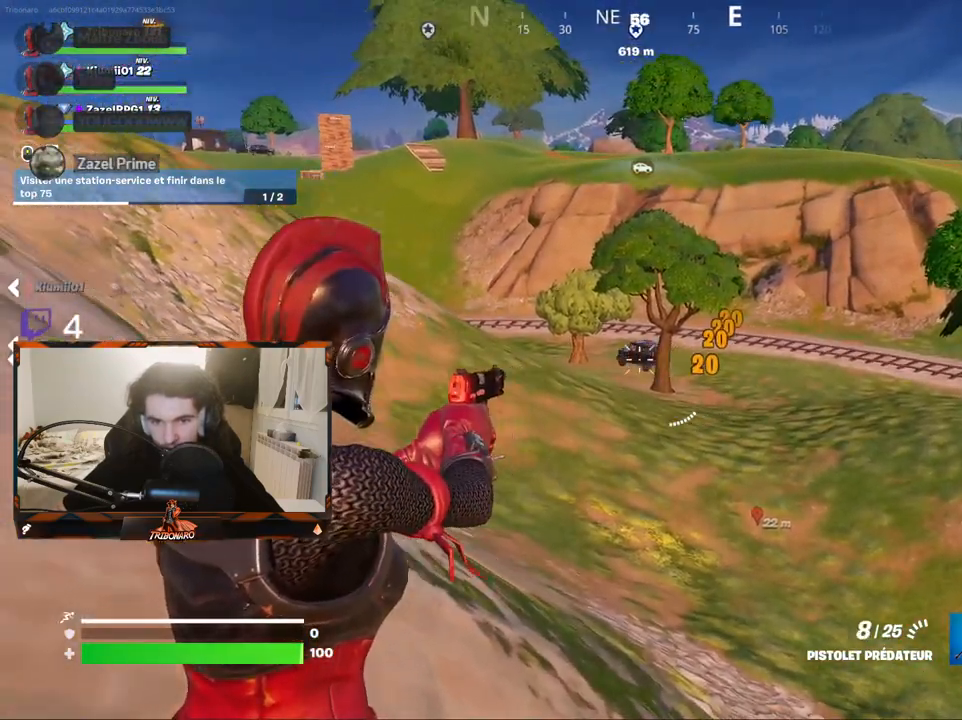
{"keys": [], "mouse": ["left", "right"], "mouse_move": "left", "events": [[317, "mouse_left", "down"]]}
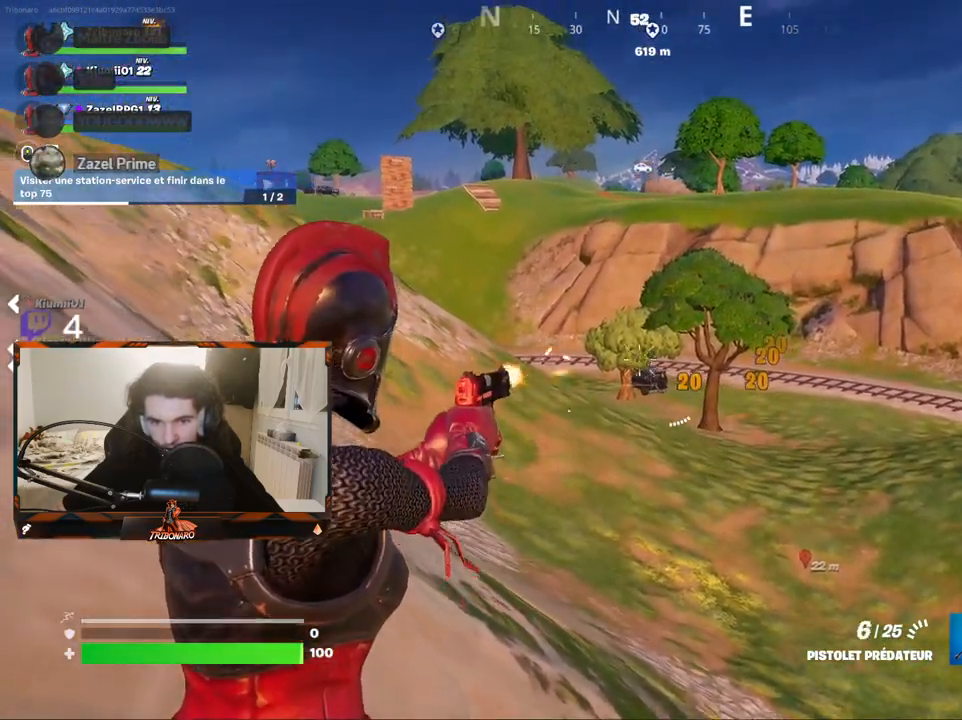
{"keys": ["q", "z"], "mouse": ["right"], "mouse_move": "left", "events": [[234, "mouse_left", "up"], [284, "q", "down"], [334, "z", "down"]]}
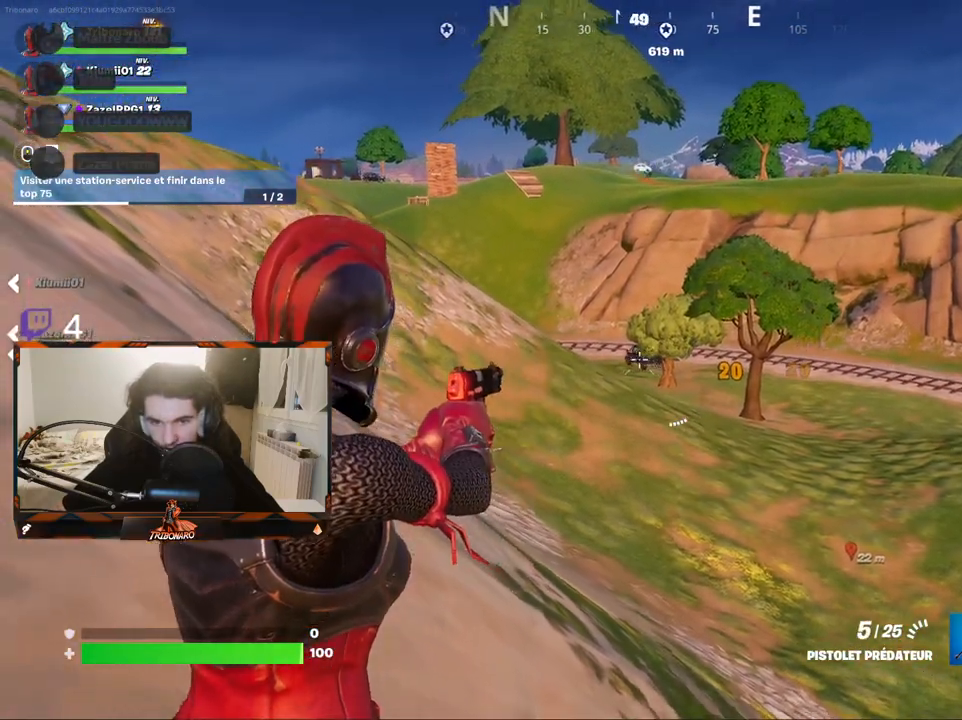
{"keys": [], "mouse": ["left", "right"], "mouse_move": "still", "events": [[17, "q", "up"], [67, "z", "up"], [150, "mouse_left", "down"], [250, "mouse_left", "up"], [384, "mouse_left", "down"]]}
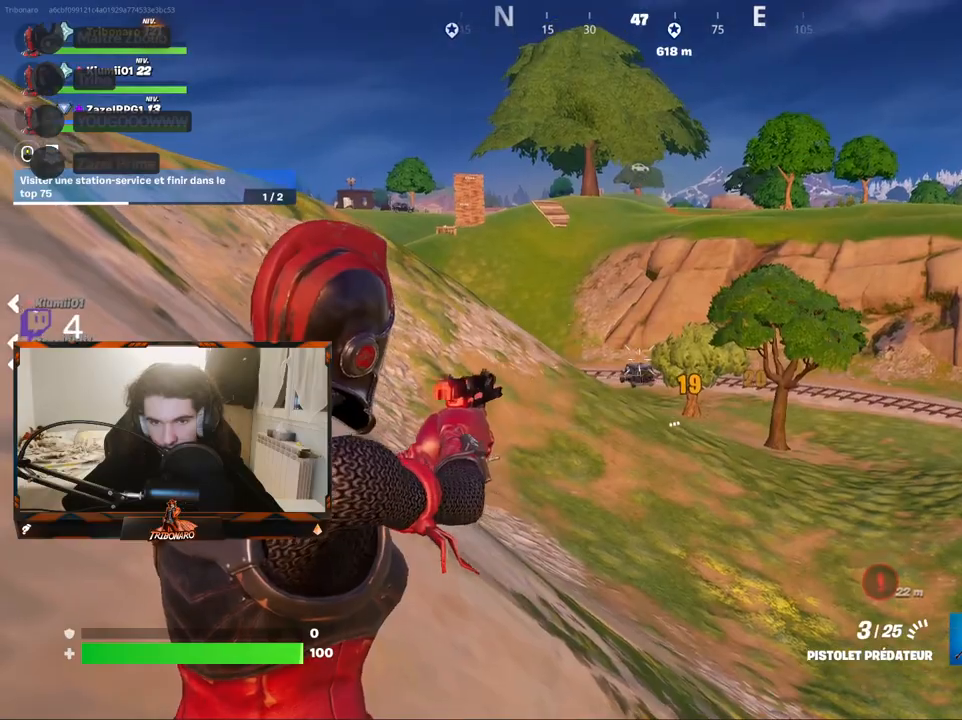
{"keys": [], "mouse": ["left", "right"], "mouse_move": "still", "events": [[34, "mouse_left", "up"], [217, "mouse_left", "down"], [367, "mouse_left", "up"], [500, "mouse_left", "down"]]}
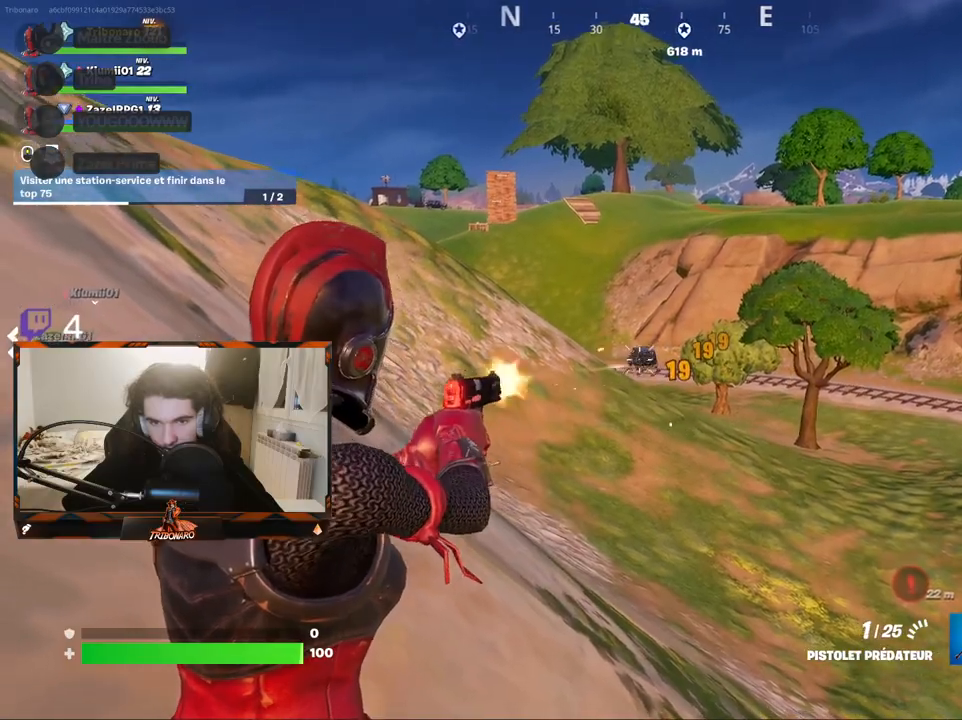
{"keys": [], "mouse": ["right"], "mouse_move": "still", "events": [[100, "mouse_left", "up"], [284, "mouse_left", "down"], [417, "mouse_left", "up"]]}
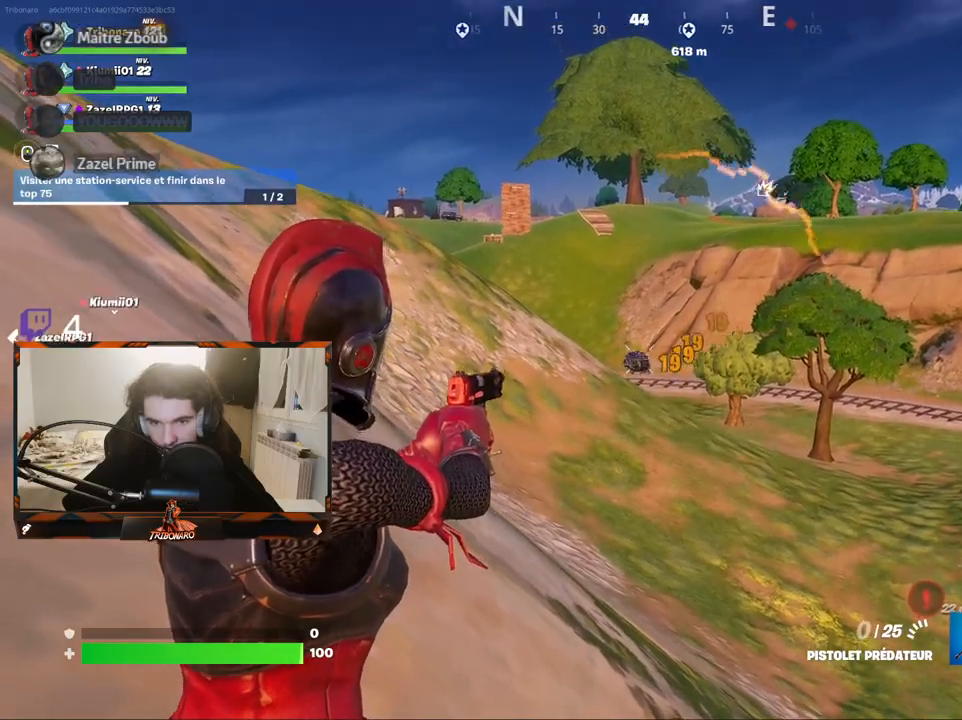
{"keys": ["q", "z"], "mouse": [], "mouse_move": "right", "events": [[17, "mouse_left", "down"], [117, "mouse_left", "up"], [250, "mouse_right", "up"], [350, "z", "down"], [434, "q", "down"]]}
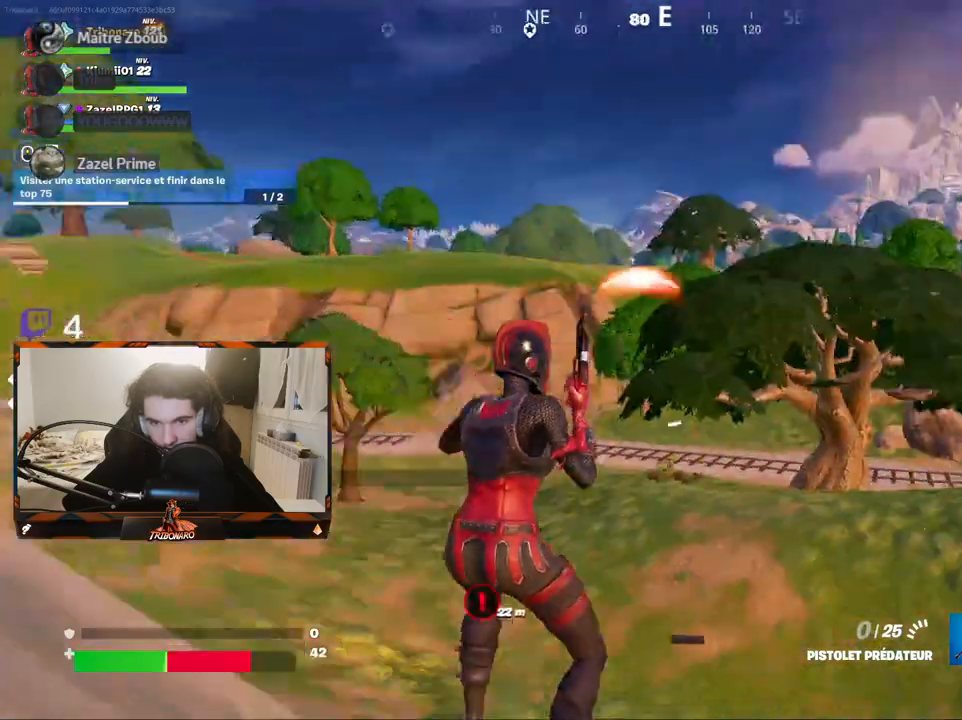
{"keys": ["q", "z"], "mouse": ["left"], "mouse_move": "left", "events": [[217, "space", "down"], [317, "space", "up"], [500, "mouse_left", "down"]]}
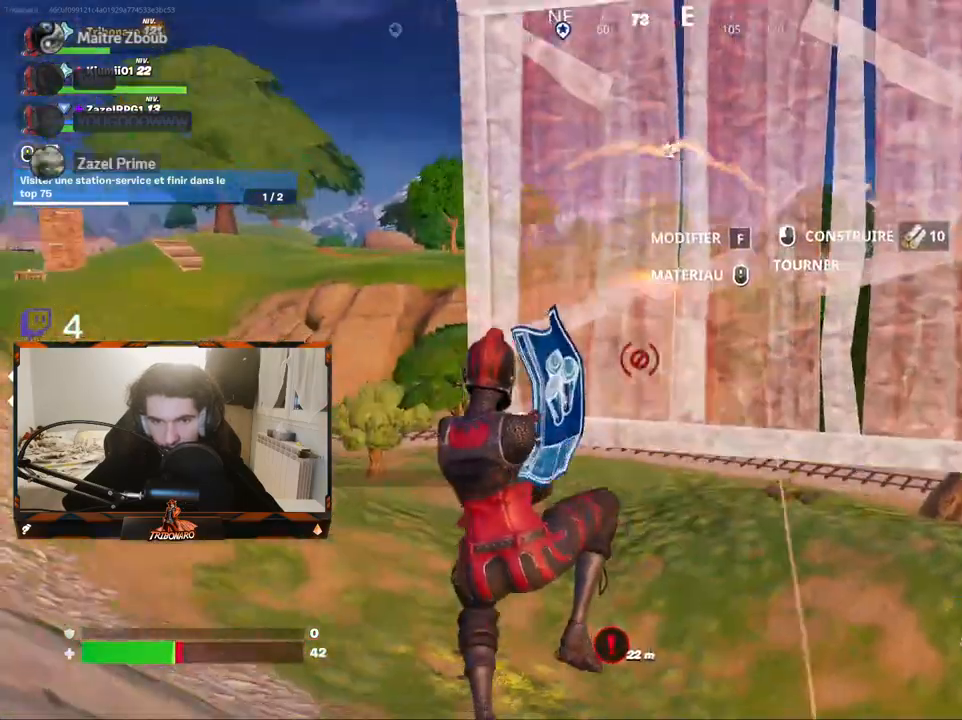
{"keys": ["z"], "mouse": [], "mouse_move": "left", "events": [[50, "q", "up"], [150, "d", "down"], [150, "mouse_left", "up"], [184, "mouse_left", "down"], [234, "d", "up"], [384, "mouse_left", "up"]]}
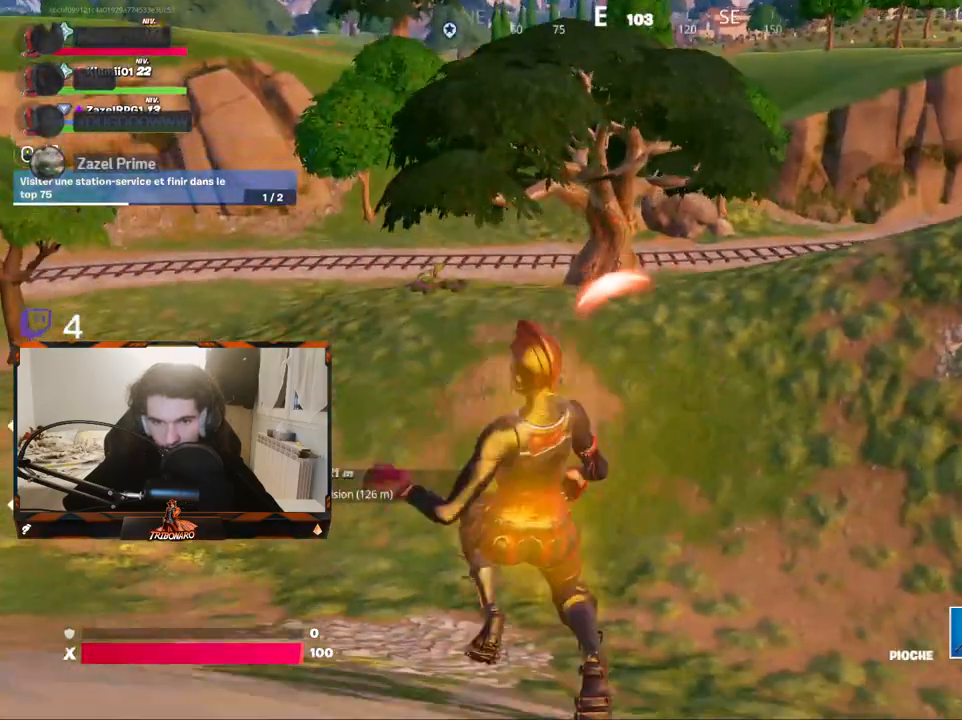
{"keys": [], "mouse": [], "mouse_move": "still", "events": [[67, "4", "down"], [117, "4", "up"], [350, "z", "up"]]}
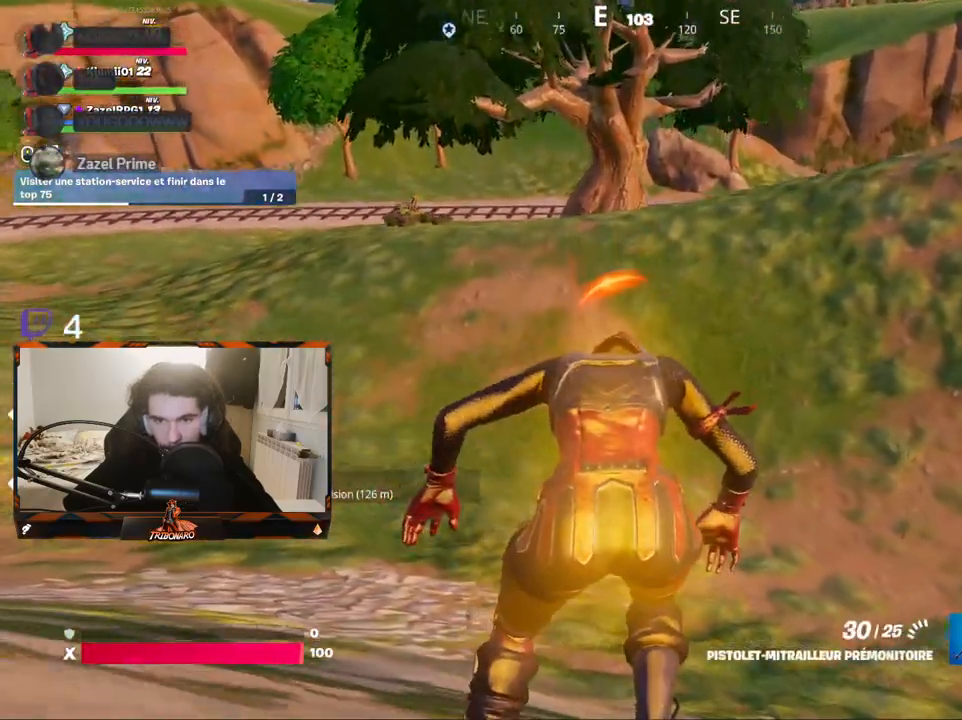
{"keys": ["z"], "mouse": [], "mouse_move": "still", "events": [[367, "z", "down"]]}
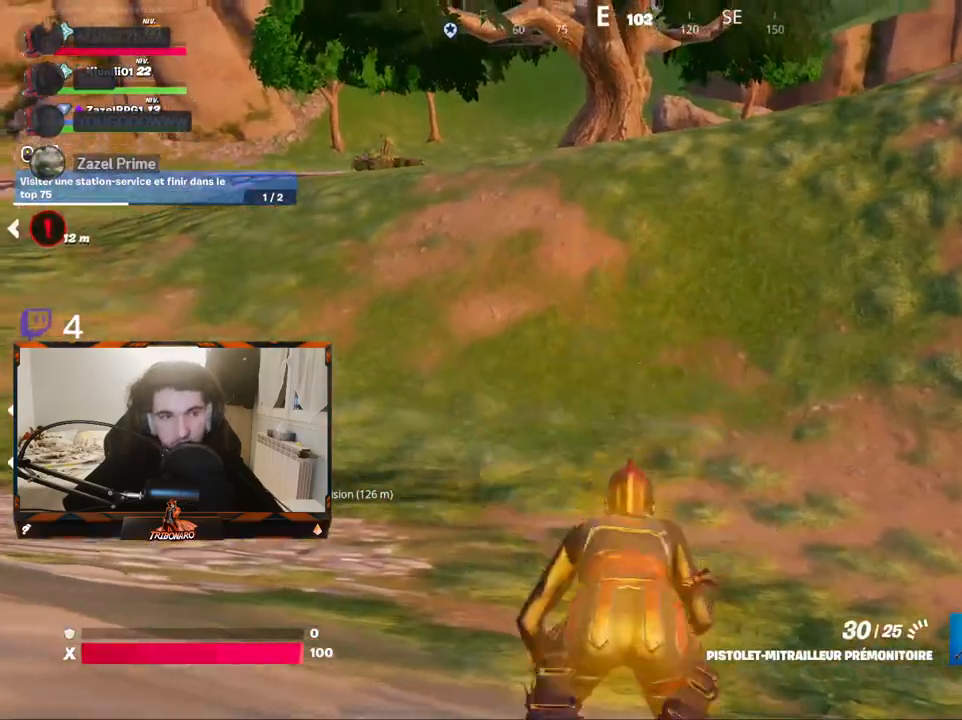
{"keys": ["z"], "mouse": [], "mouse_move": "still", "events": []}
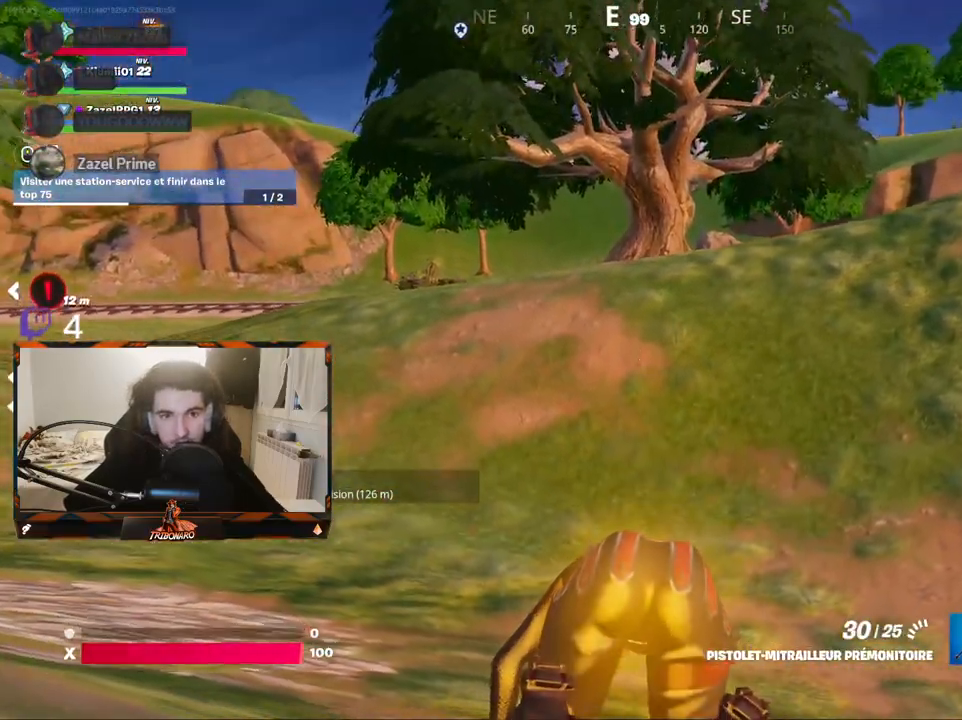
{"keys": ["z"], "mouse": [], "mouse_move": "still", "events": []}
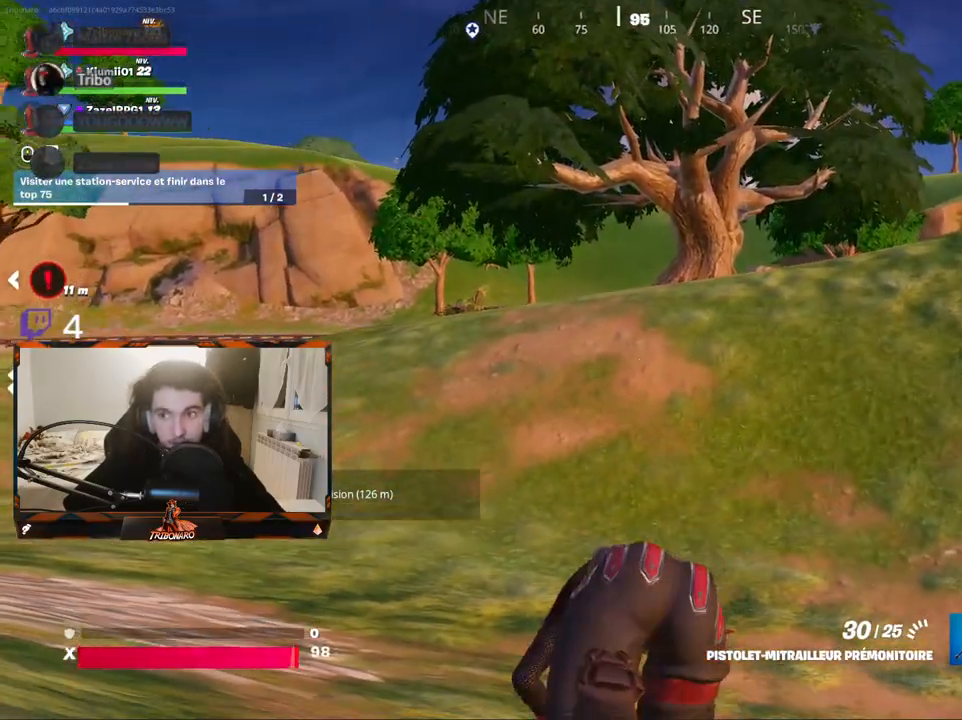
{"keys": ["d", "z"], "mouse": [], "mouse_move": "left", "events": [[450, "d", "down"]]}
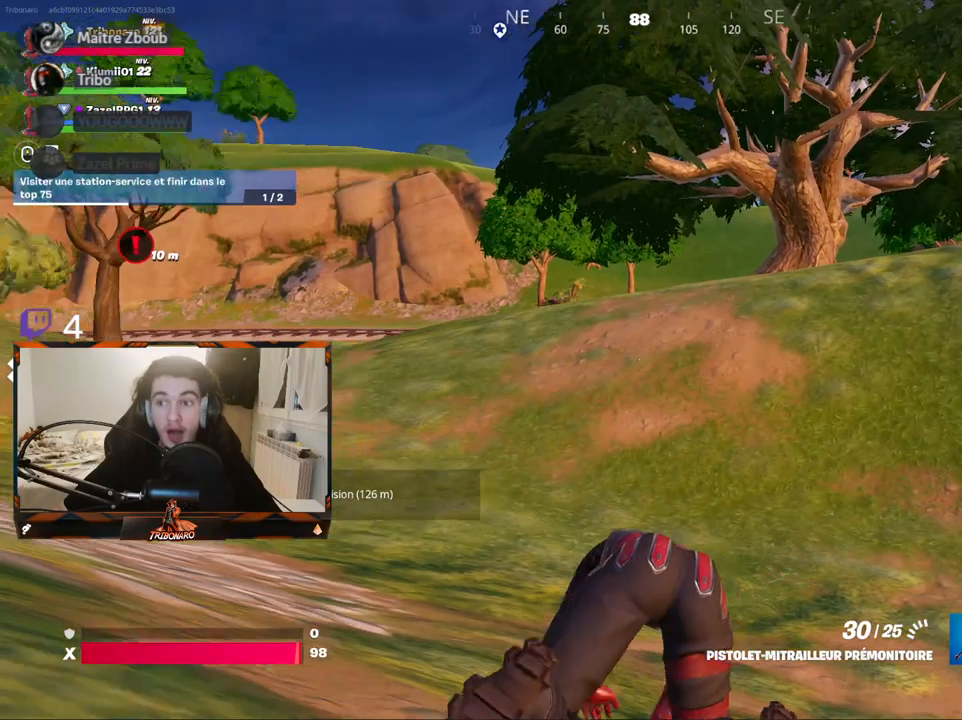
{"keys": ["z"], "mouse": [], "mouse_move": "up-left", "events": [[334, "d", "up"]]}
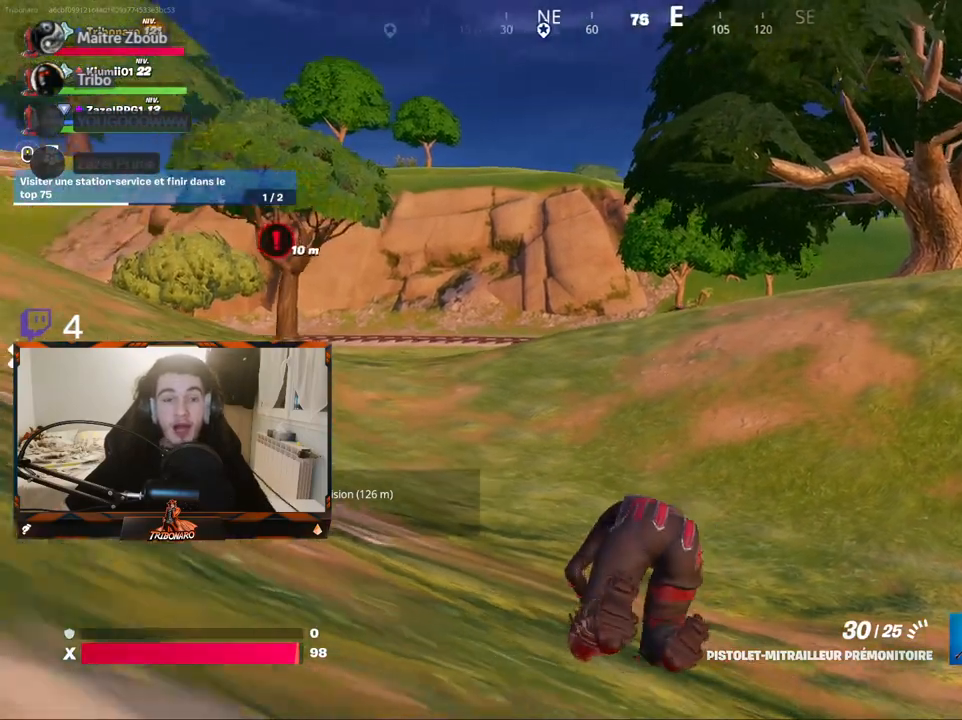
{"keys": ["d", "z"], "mouse": [], "mouse_move": "still", "events": [[67, "d", "down"], [250, "d", "up"], [434, "d", "down"]]}
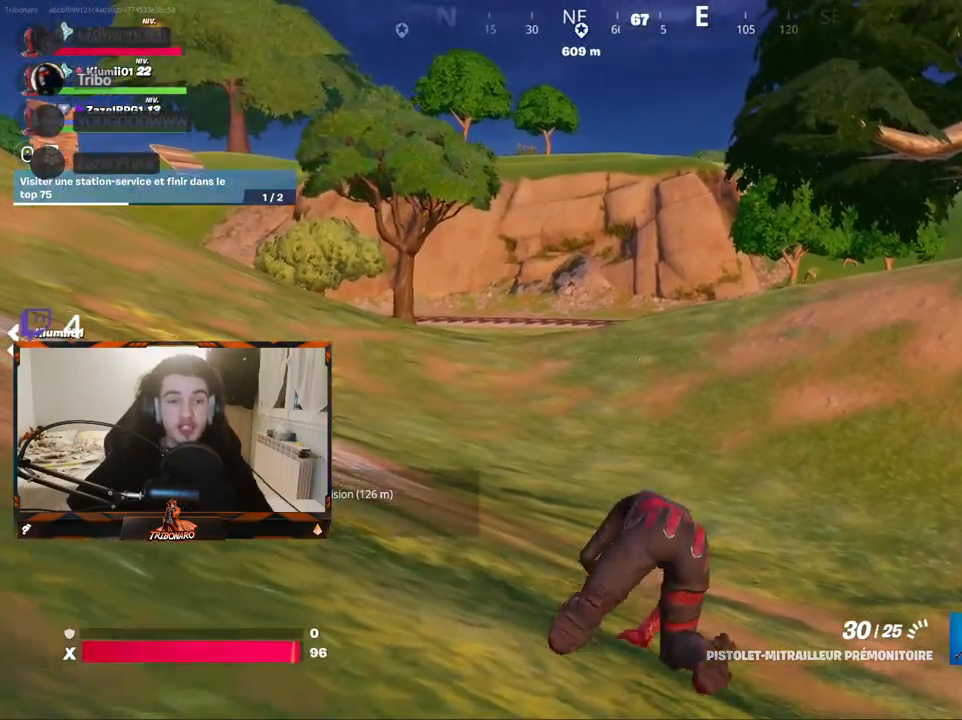
{"keys": ["z"], "mouse": [], "mouse_move": "up", "events": [[134, "d", "up"], [317, "d", "down"], [500, "d", "up"]]}
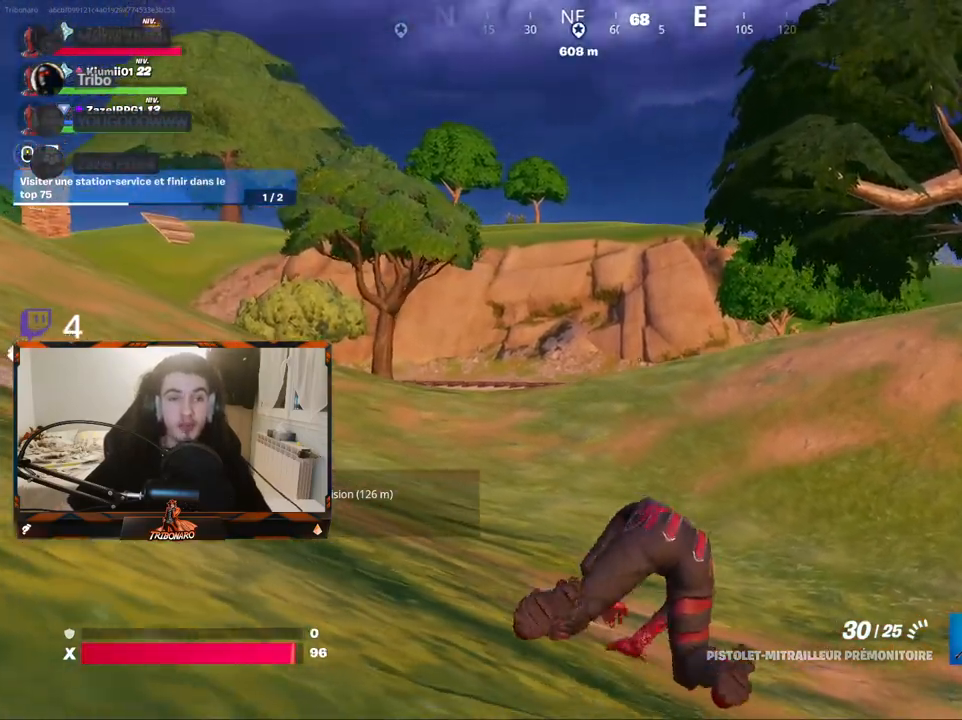
{"keys": ["z"], "mouse": [], "mouse_move": "still", "events": [[284, "d", "down"], [334, "d", "up"], [384, "d", "down"], [417, "d", "up"]]}
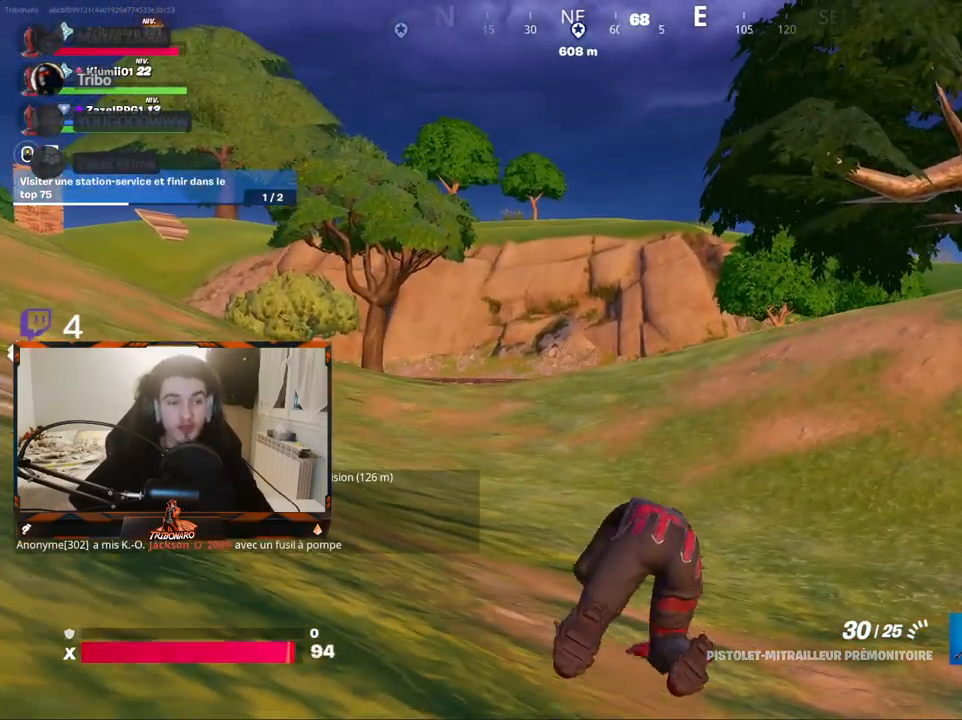
{"keys": ["d", "z"], "mouse": [], "mouse_move": "still", "events": [[150, "d", "down"]]}
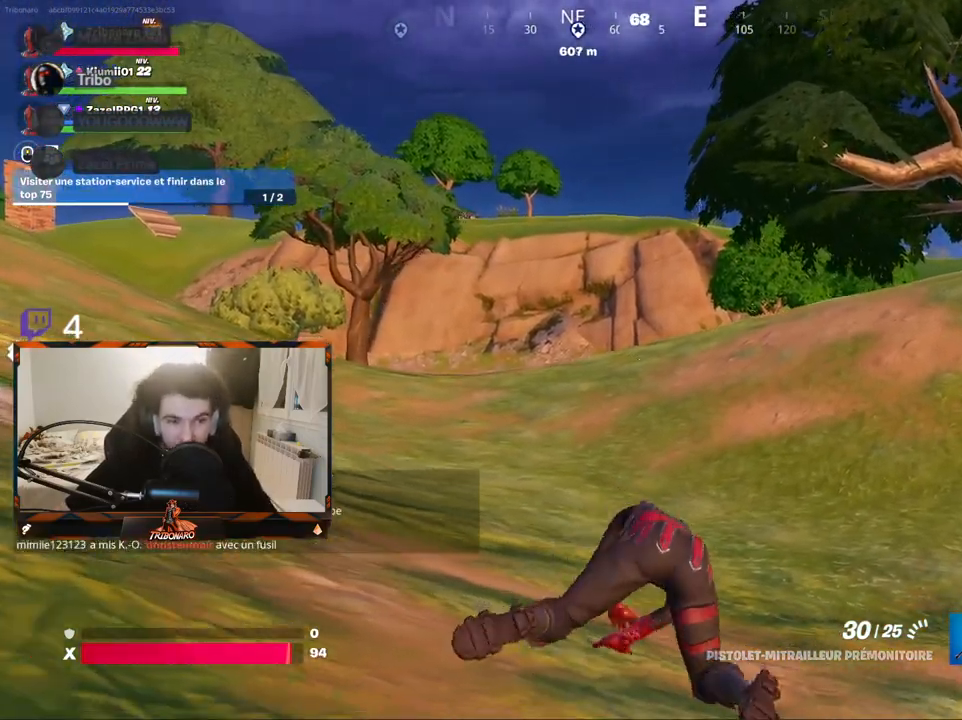
{"keys": ["z"], "mouse": [], "mouse_move": "still", "events": [[34, "d", "up"], [217, "d", "down"], [500, "d", "up"]]}
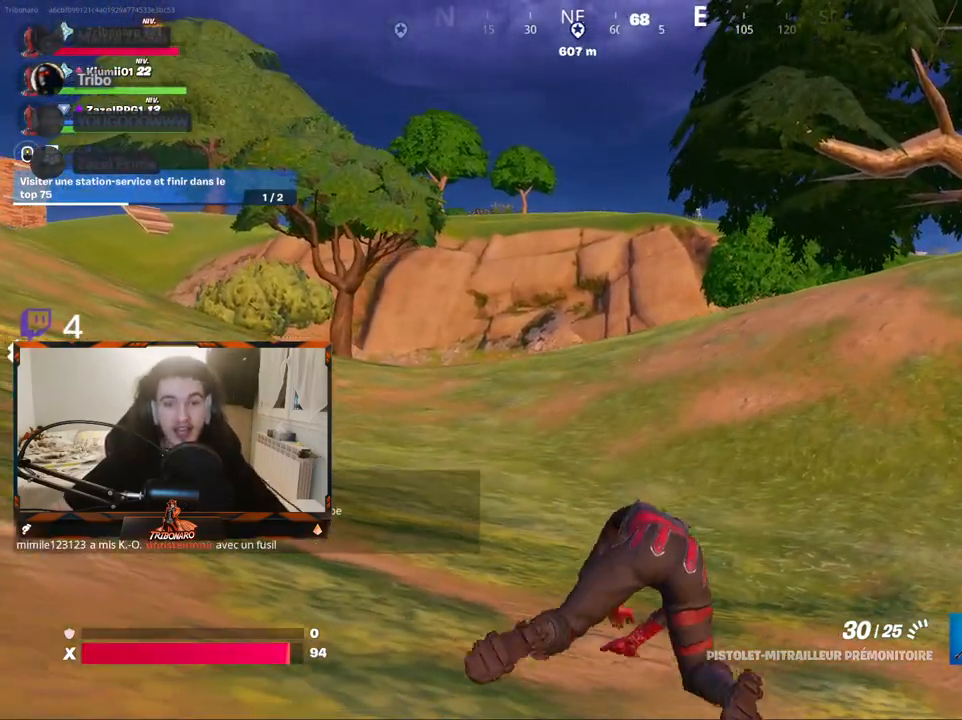
{"keys": ["z"], "mouse": [], "mouse_move": "still", "events": [[100, "d", "down"], [284, "d", "up"]]}
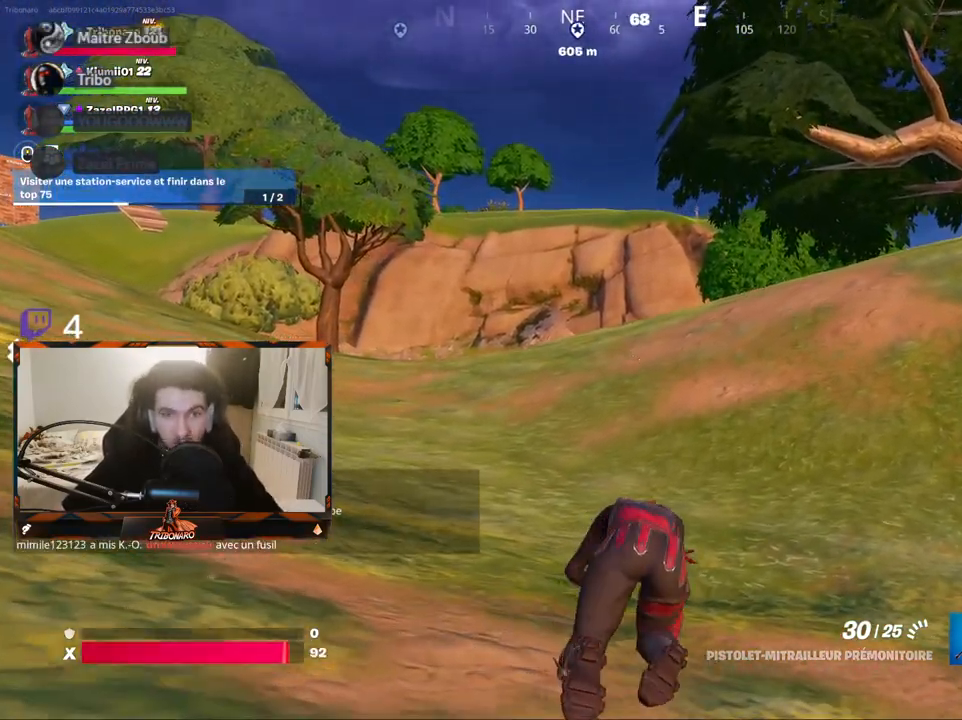
{"keys": ["z"], "mouse": [], "mouse_move": "right", "events": [[117, "d", "down"], [250, "d", "up"]]}
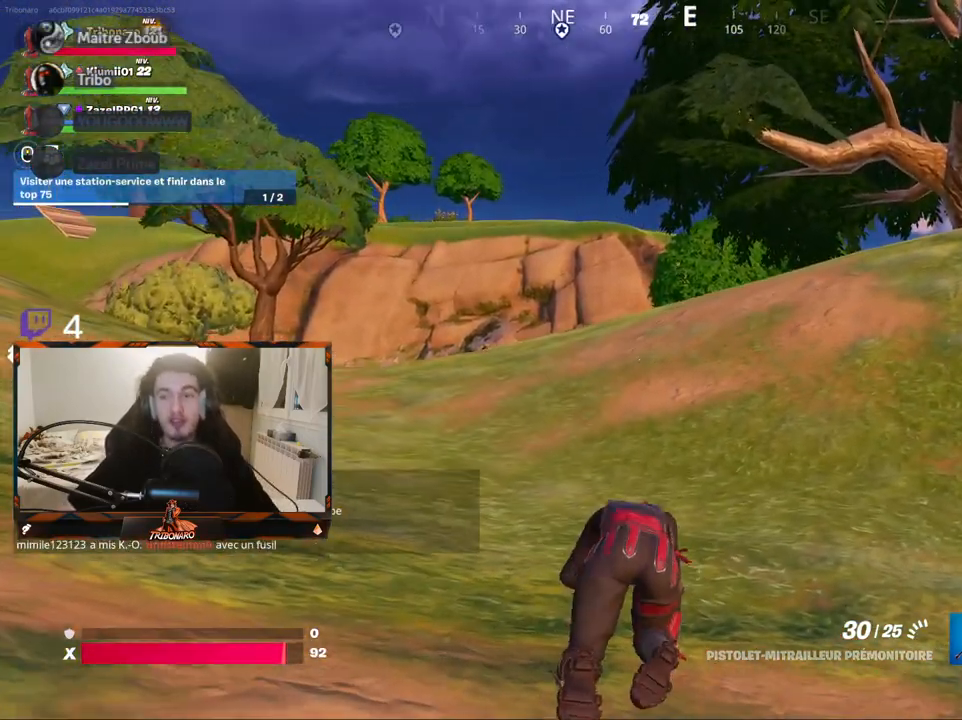
{"keys": ["z"], "mouse": [], "mouse_move": "left", "events": [[100, "d", "down"], [284, "d", "up"], [417, "d", "down"], [467, "d", "up"]]}
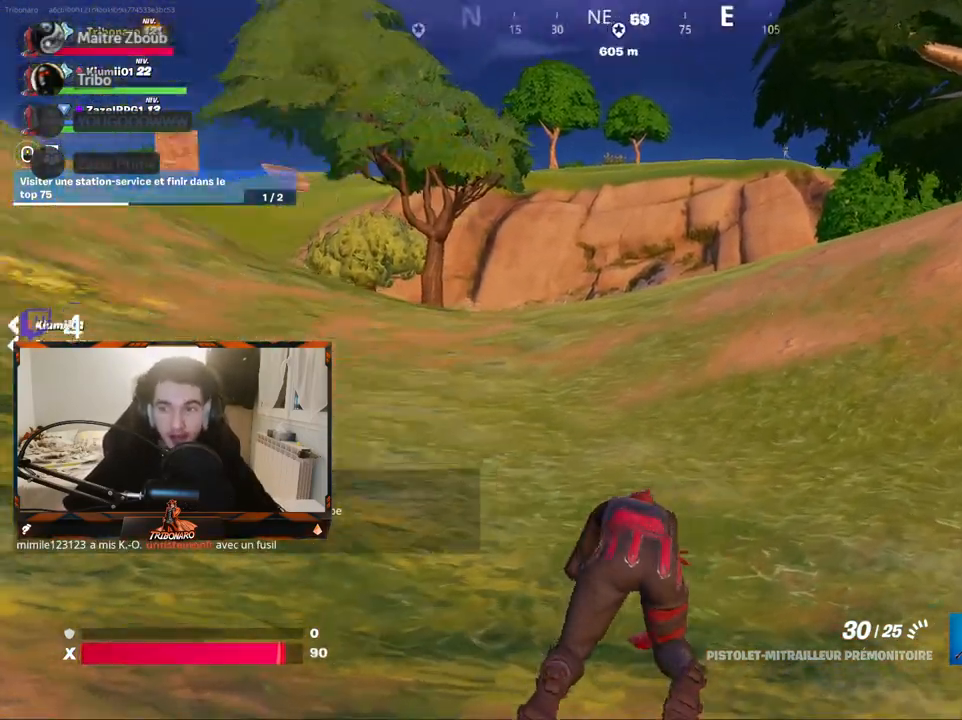
{"keys": ["d", "z"], "mouse": [], "mouse_move": "up-left", "events": [[17, "d", "down"]]}
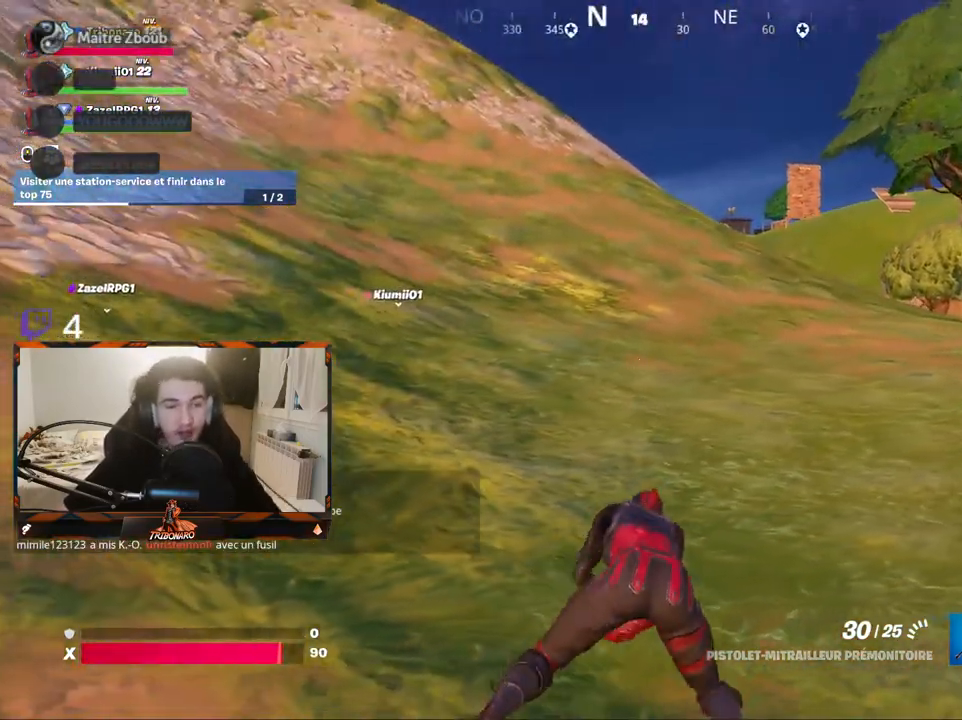
{"keys": ["z"], "mouse": [], "mouse_move": "left", "events": [[367, "d", "up"]]}